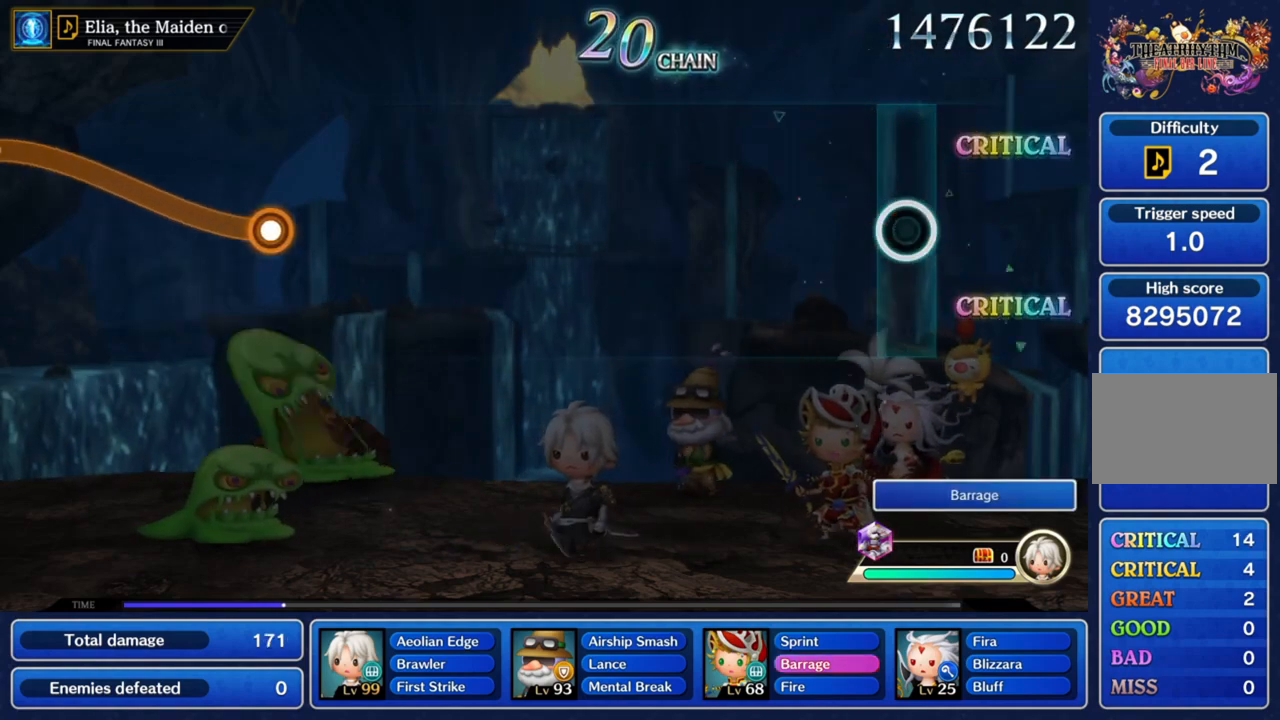
Gameplay with a controller (PlayStation layout); each line is a JSON object with the inputs held at the frame after it. "events" lists button and stick changes between this image and that frame as [ms after this image, input, new state], when the widget could be followed in between. Not read: L3 R3.
{"buttons": [], "left_stick": "center", "right_stick": "center", "events": []}
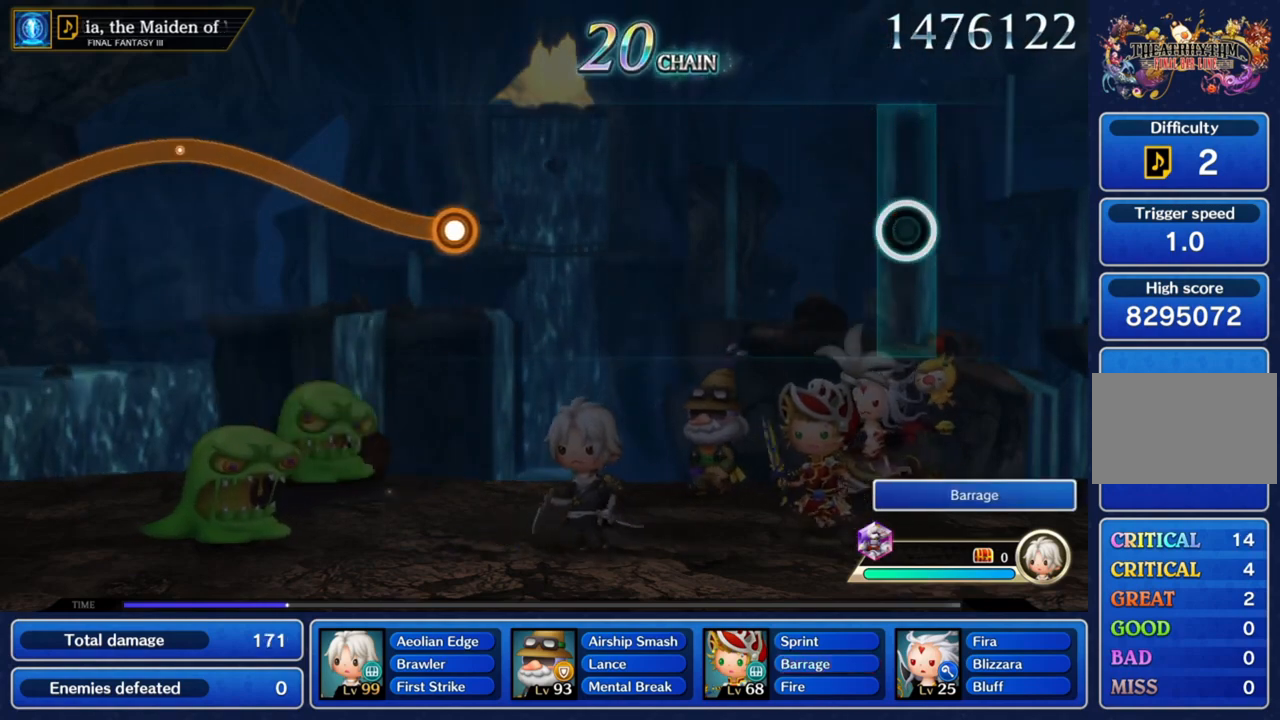
{"buttons": [], "left_stick": "center", "right_stick": "center", "events": []}
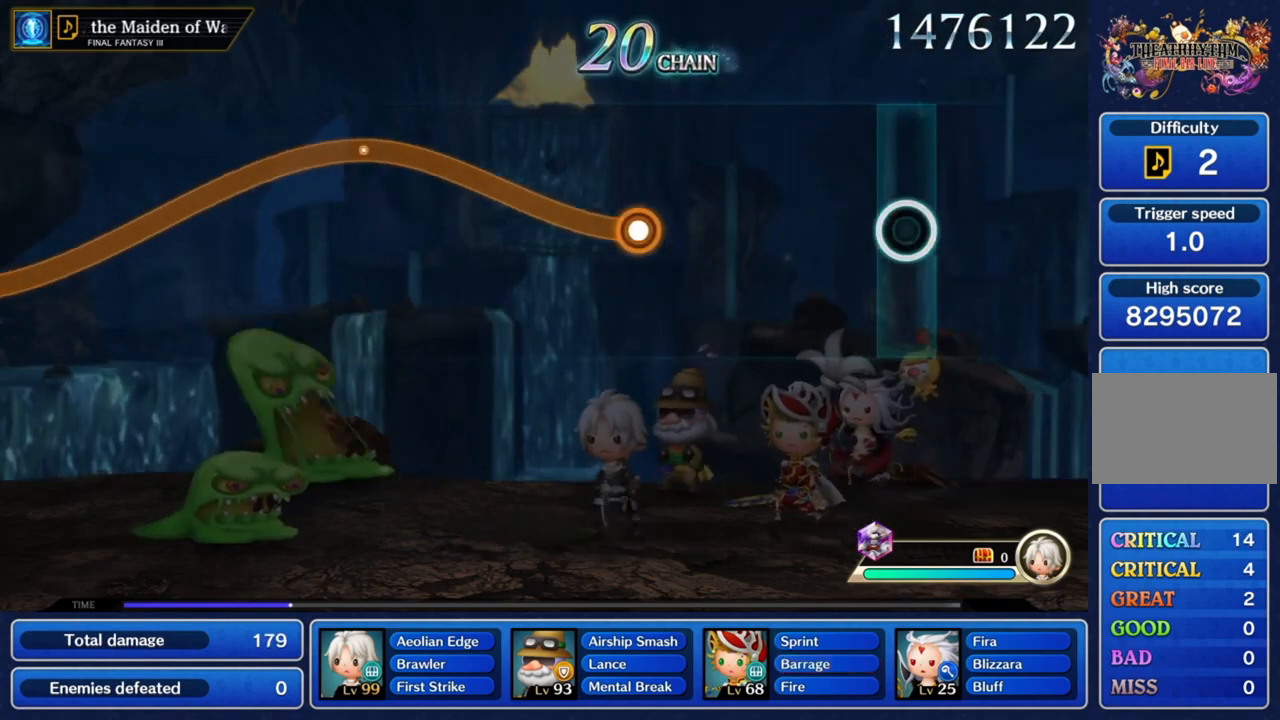
{"buttons": [], "left_stick": "center", "right_stick": "center", "events": []}
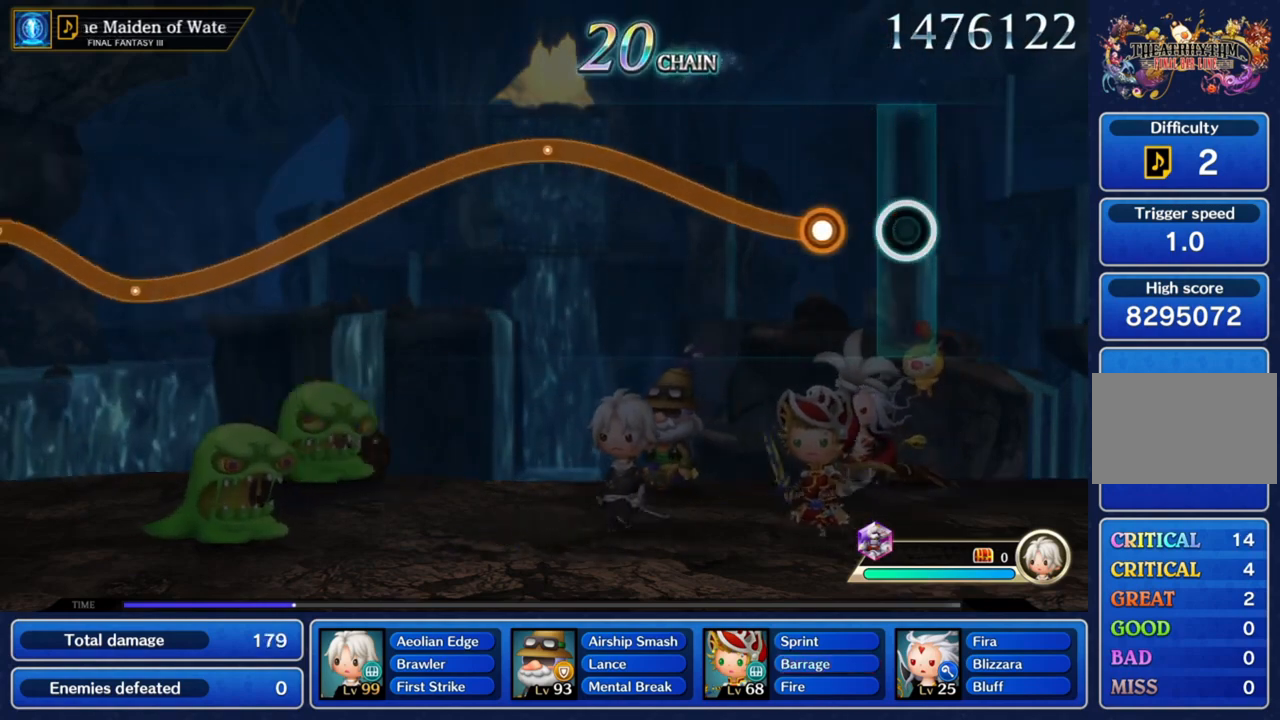
{"buttons": ["CROSS"], "left_stick": "up", "right_stick": "center", "events": [[233, "CROSS", "down"], [233, "left_stick", "up"]]}